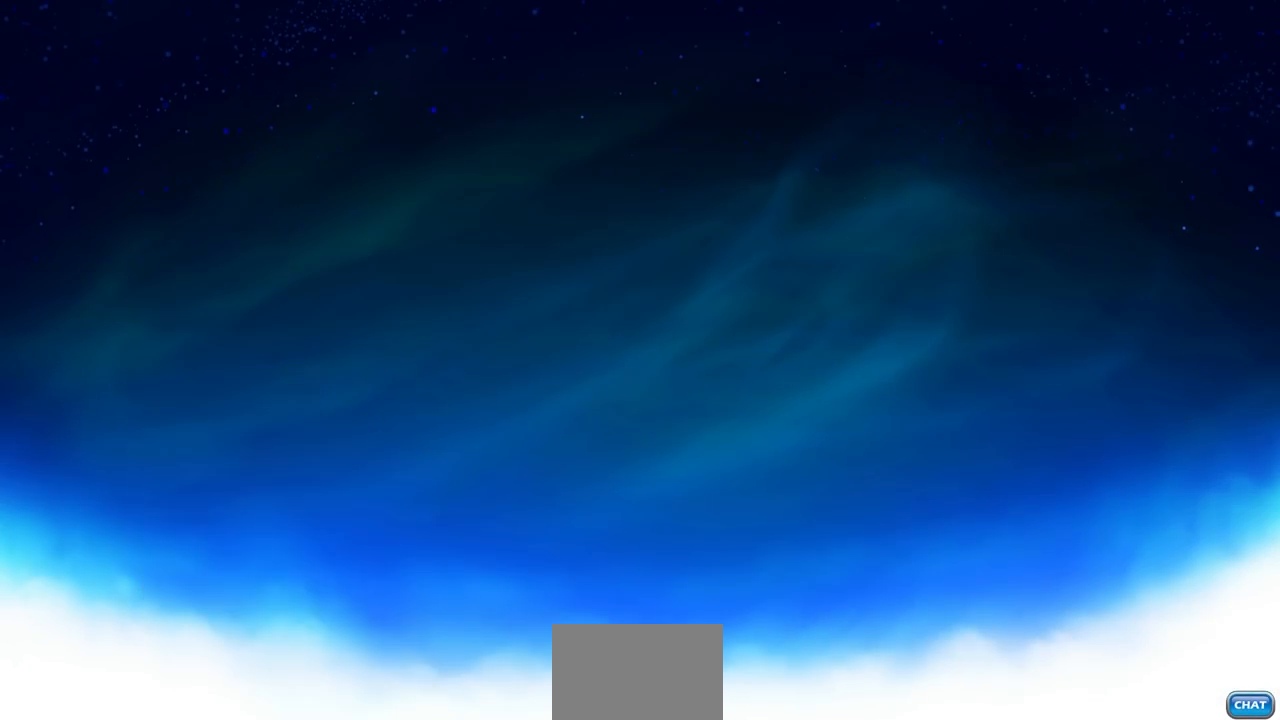
Gameplay with a controller (PlayStation layout); each line is a JSON object with the inputs held at the frame after it. "events" lists button and stick changes between this image and that frame as [ms after this image, input, new state], when the widget could be followed in between. Not read: R1.
{"buttons": [], "left_stick": "center", "right_stick": "center", "events": []}
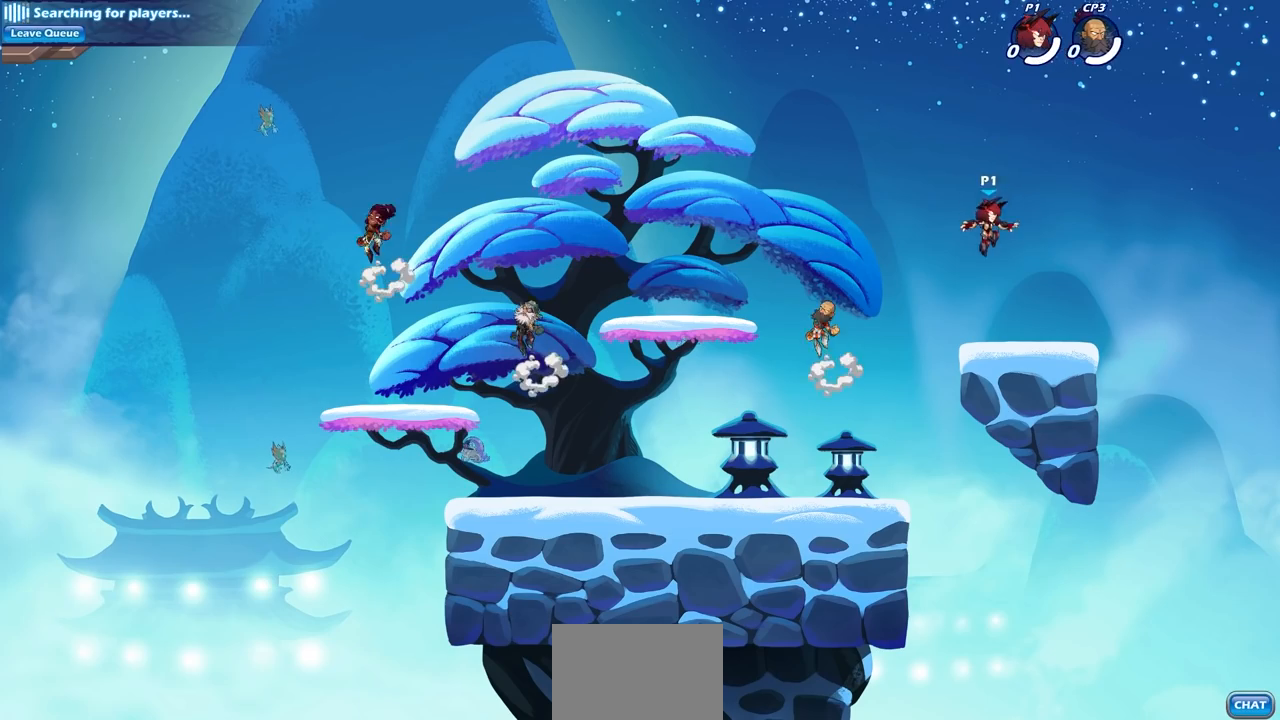
{"buttons": [], "left_stick": "right", "right_stick": "center", "events": [[333, "left_stick", "left"], [450, "left_stick", "right"]]}
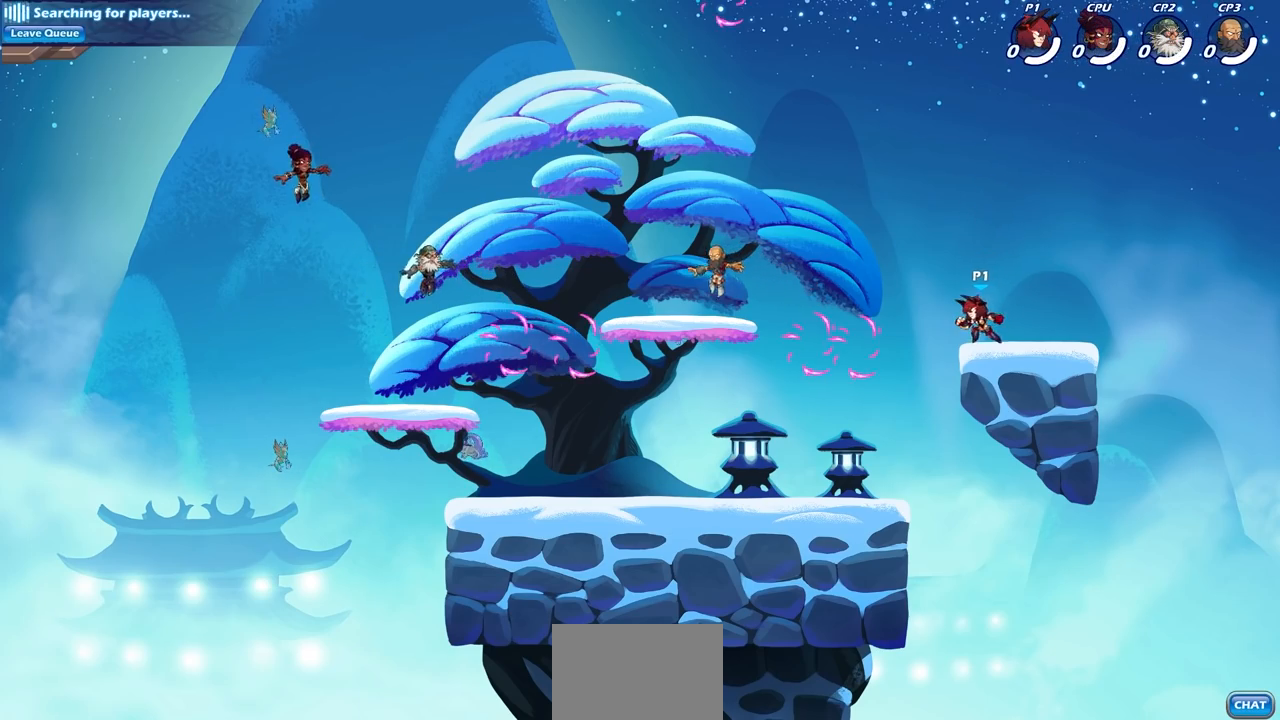
{"buttons": ["R2"], "left_stick": "left", "right_stick": "center", "events": [[50, "left_stick", "up-left"], [133, "left_stick", "right"], [233, "left_stick", "up"], [283, "left_stick", "right"], [350, "left_stick", "left"], [467, "R2", "down"]]}
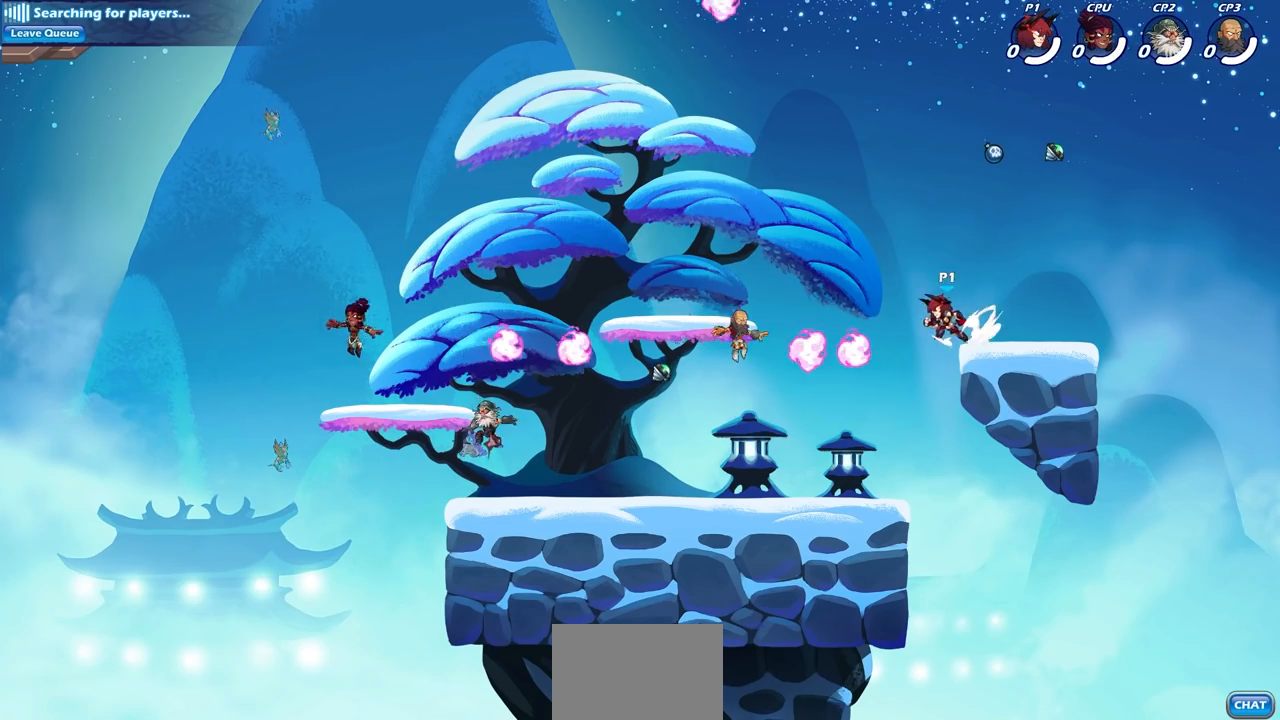
{"buttons": [], "left_stick": "right", "right_stick": "center", "events": [[67, "left_stick", "down-left"], [117, "R2", "up"], [233, "left_stick", "right"]]}
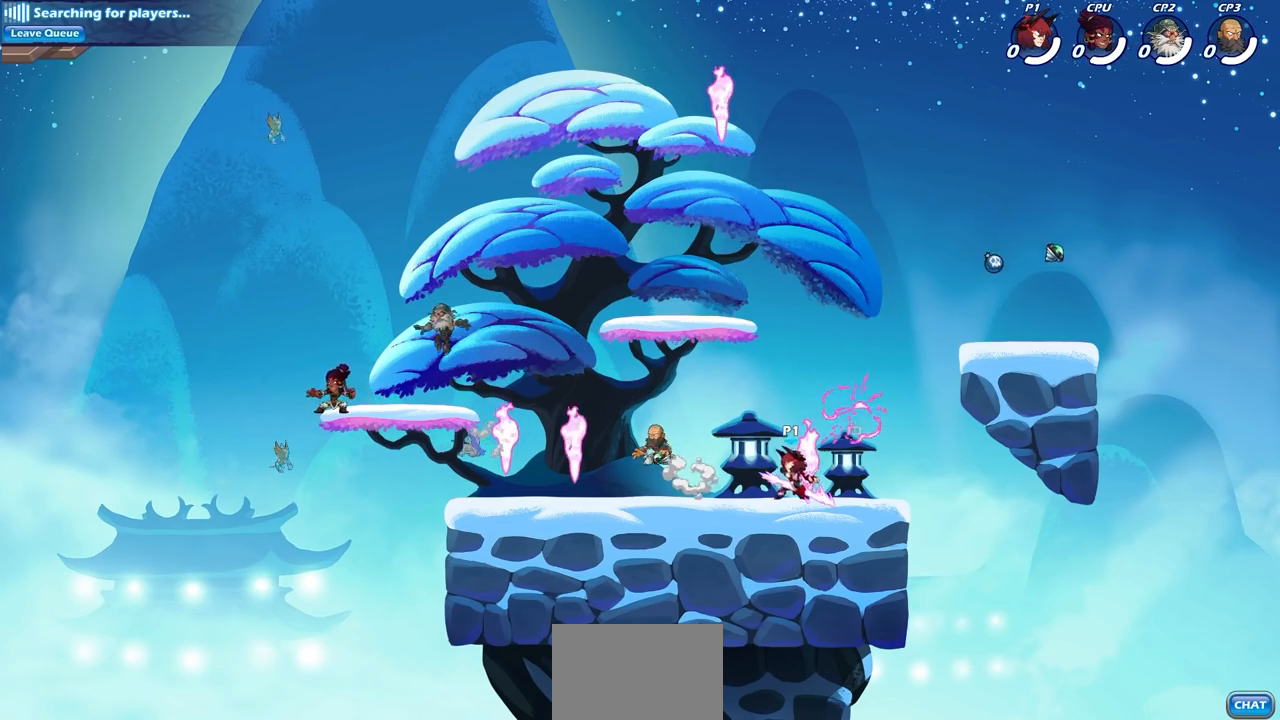
{"buttons": ["CROSS"], "left_stick": "up-left", "right_stick": "center", "events": [[183, "R2", "down"], [200, "left_stick", "up-left"], [283, "CROSS", "down"], [317, "R2", "up"], [383, "CROSS", "up"], [483, "CROSS", "down"]]}
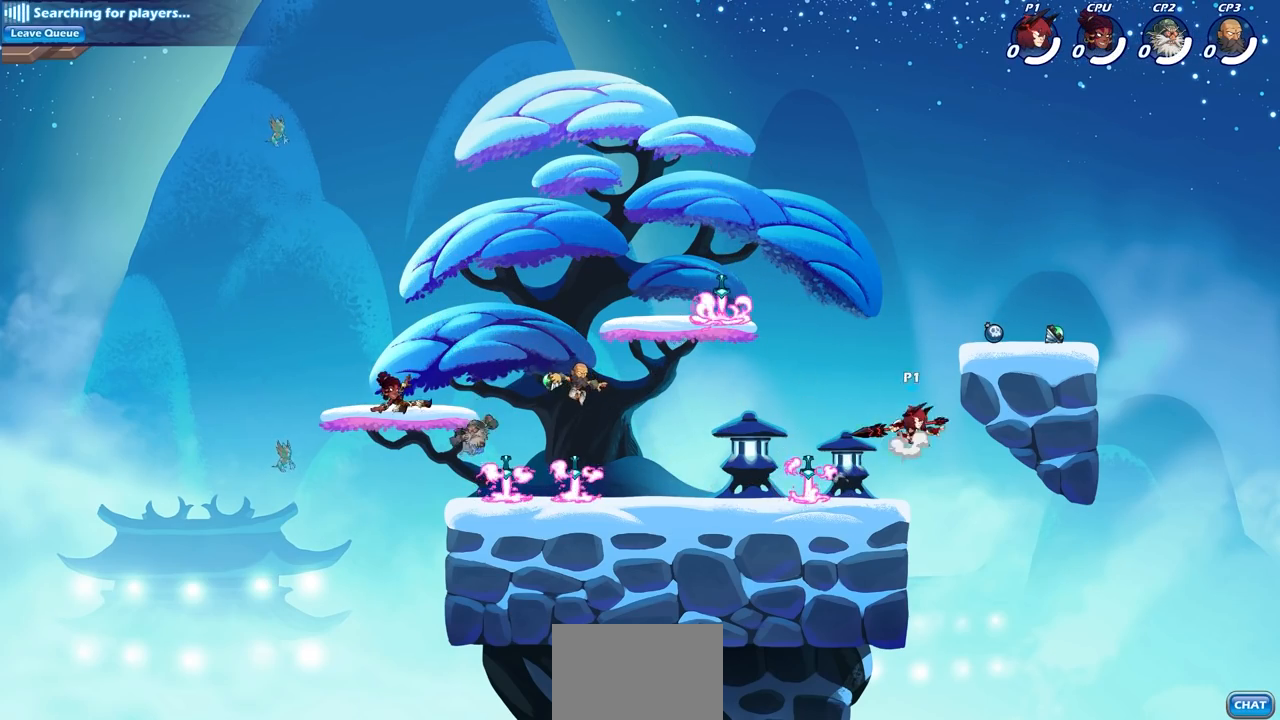
{"buttons": [], "left_stick": "down-left", "right_stick": "center", "events": [[150, "CROSS", "up"], [183, "left_stick", "up-right"], [317, "left_stick", "down-right"], [417, "left_stick", "down-left"]]}
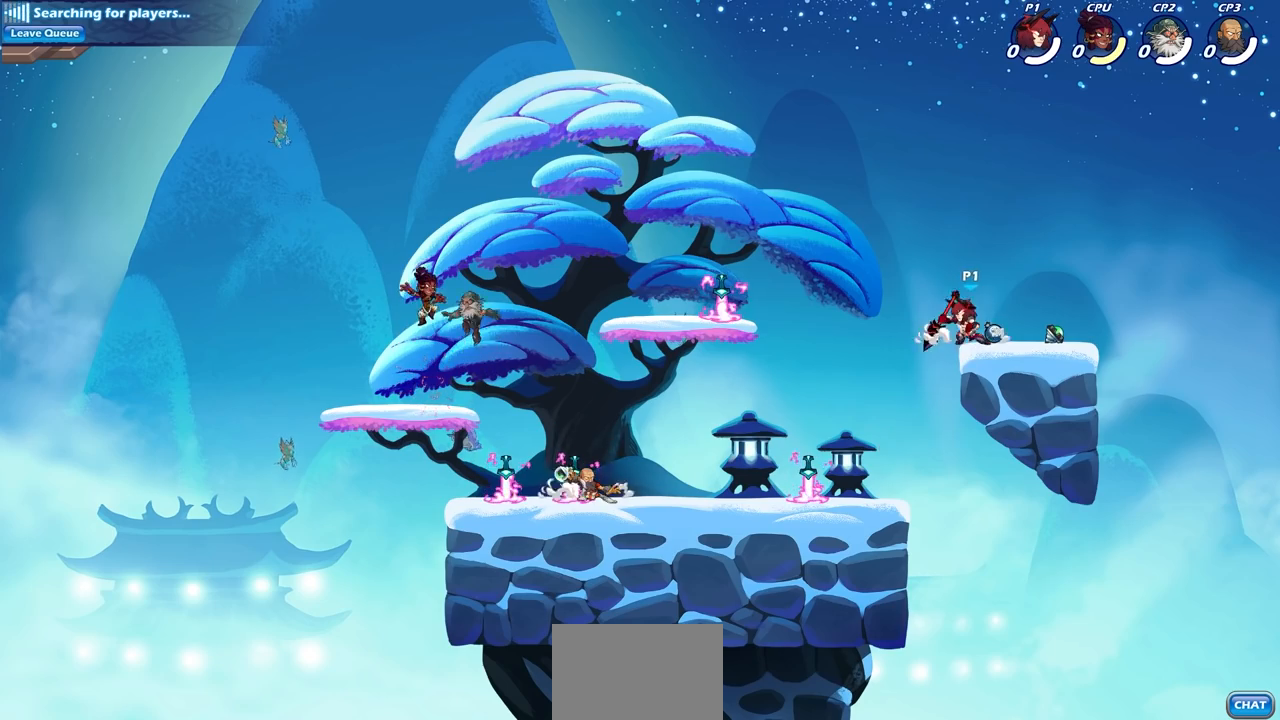
{"buttons": [], "left_stick": "right", "right_stick": "center", "events": [[33, "left_stick", "left"], [150, "R2", "down"], [317, "R2", "up"], [317, "left_stick", "right"]]}
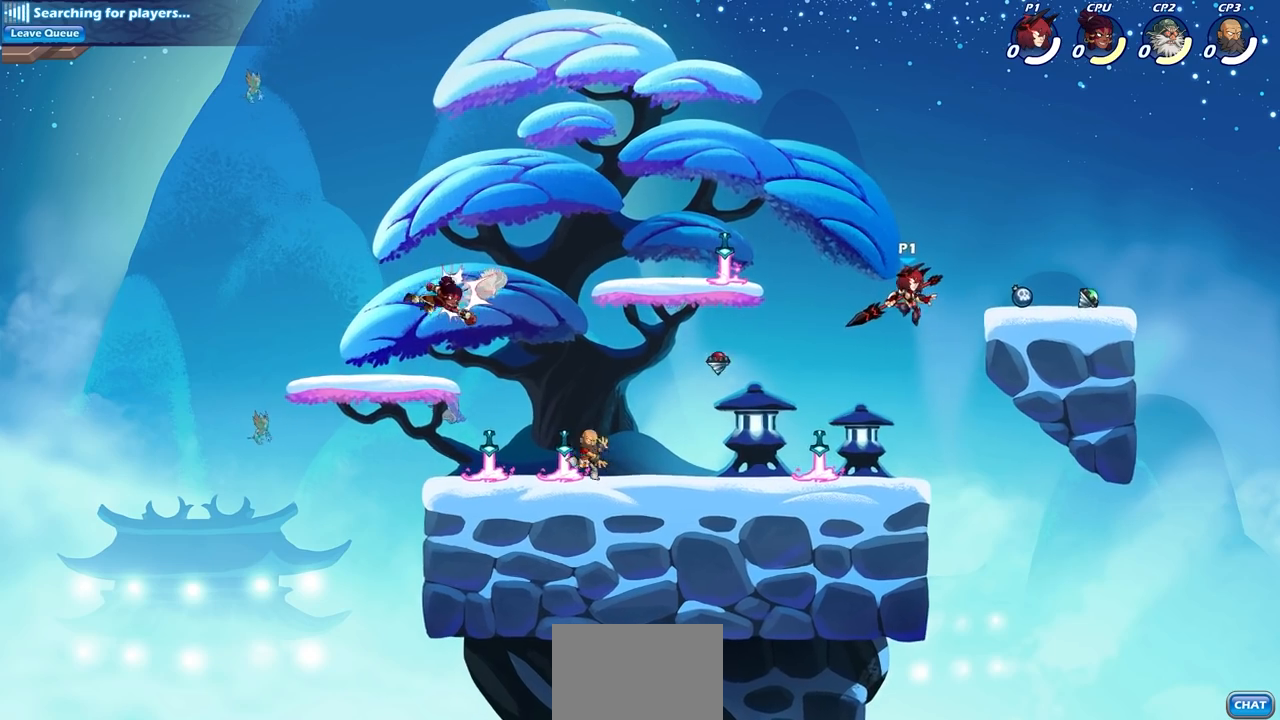
{"buttons": [], "left_stick": "down-left", "right_stick": "center", "events": [[67, "left_stick", "left"], [483, "left_stick", "down-left"]]}
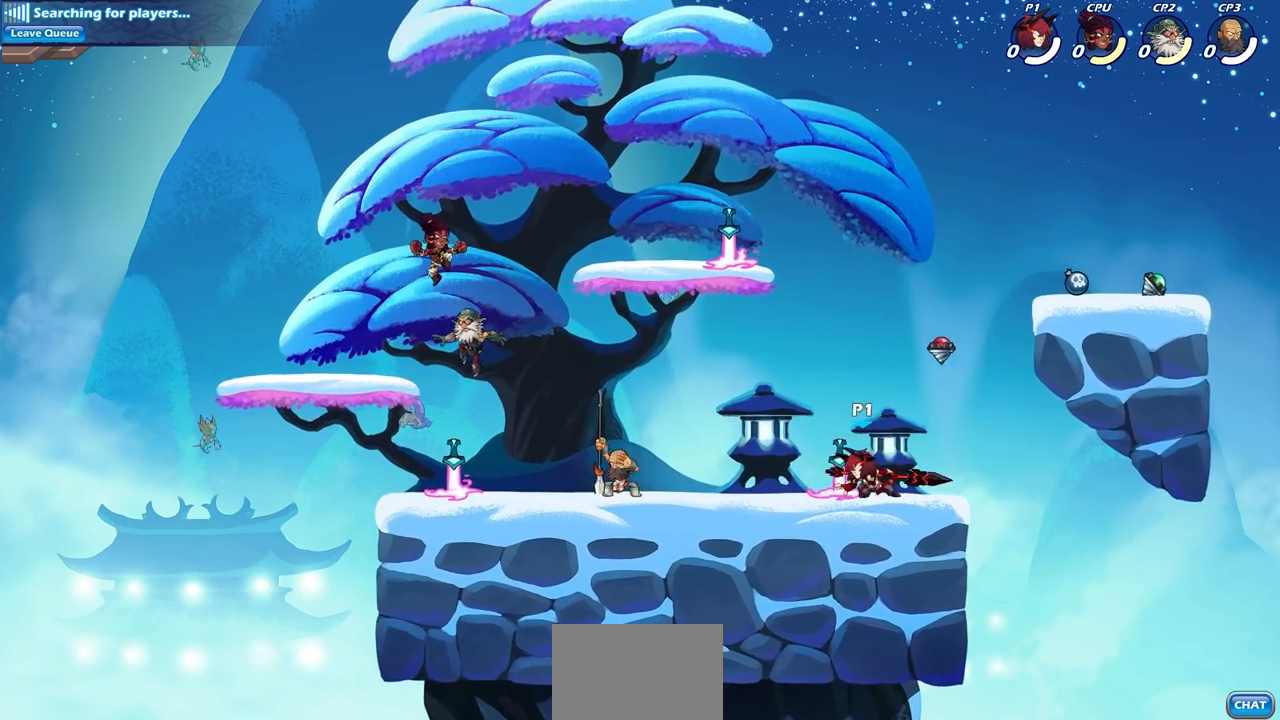
{"buttons": [], "left_stick": "center", "right_stick": "center", "events": [[17, "R2", "down"], [17, "SQUARE", "down"], [167, "R2", "up"], [183, "SQUARE", "up"], [183, "left_stick", "center"]]}
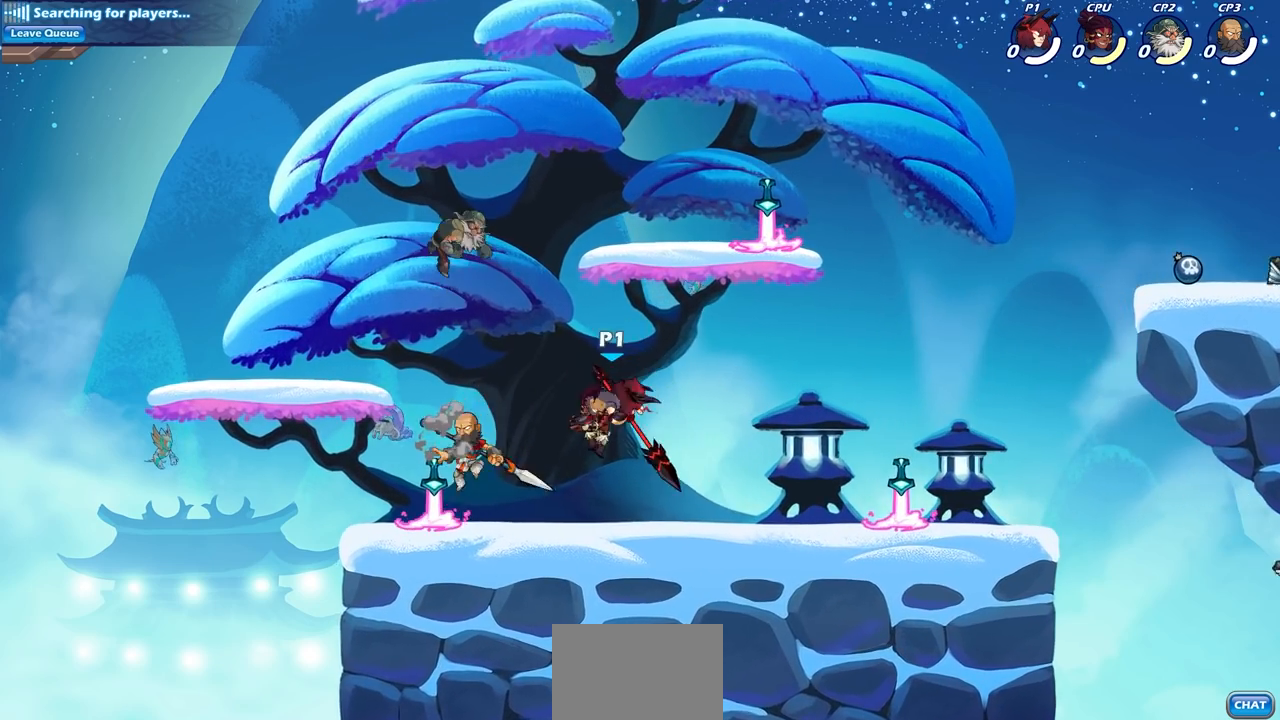
{"buttons": ["R2"], "left_stick": "right", "right_stick": "center", "events": [[67, "left_stick", "right"], [333, "R2", "down"]]}
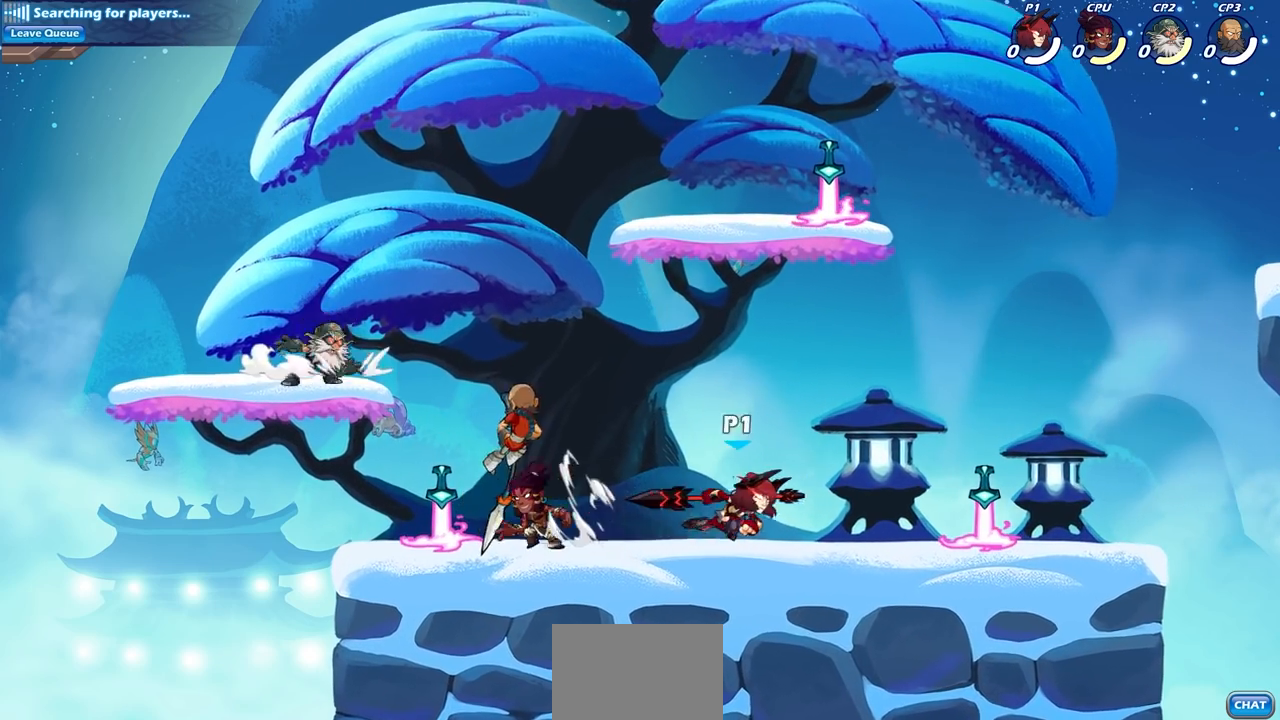
{"buttons": [], "left_stick": "left", "right_stick": "center", "events": [[17, "R2", "up"], [33, "left_stick", "left"], [267, "SQUARE", "down"], [350, "SQUARE", "up"]]}
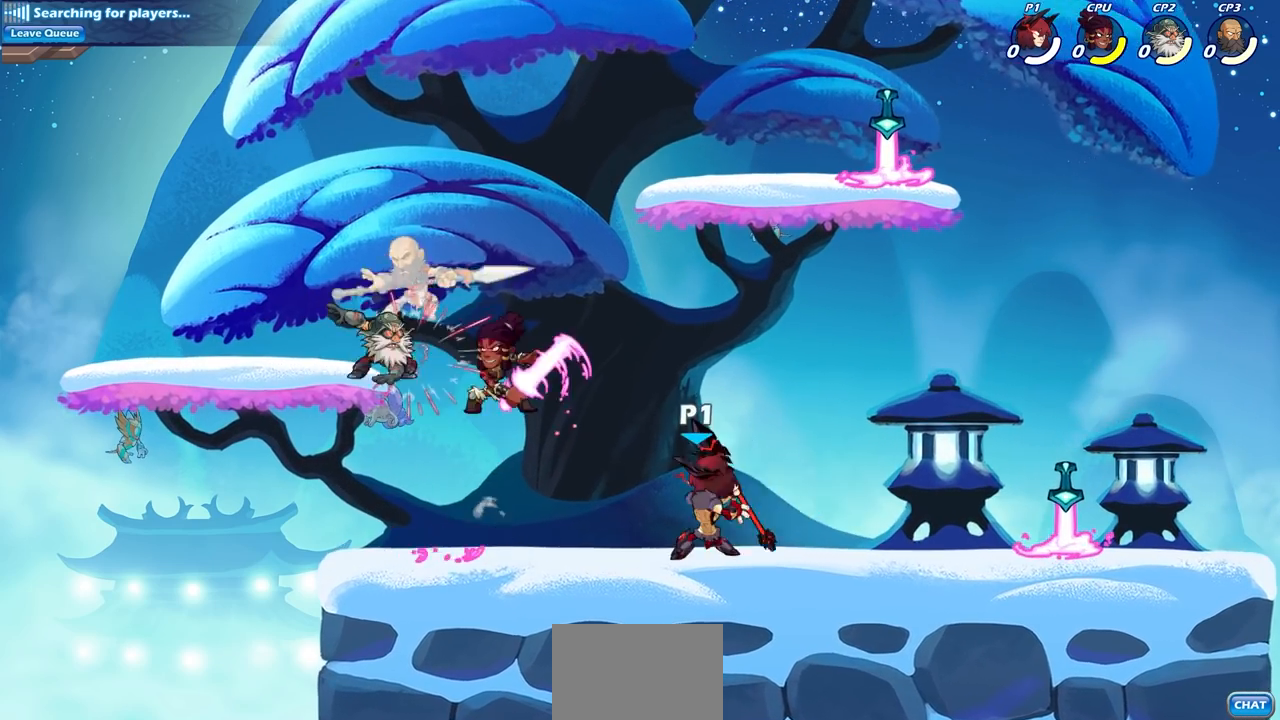
{"buttons": [], "left_stick": "down", "right_stick": "center", "events": [[83, "left_stick", "center"], [500, "left_stick", "down"]]}
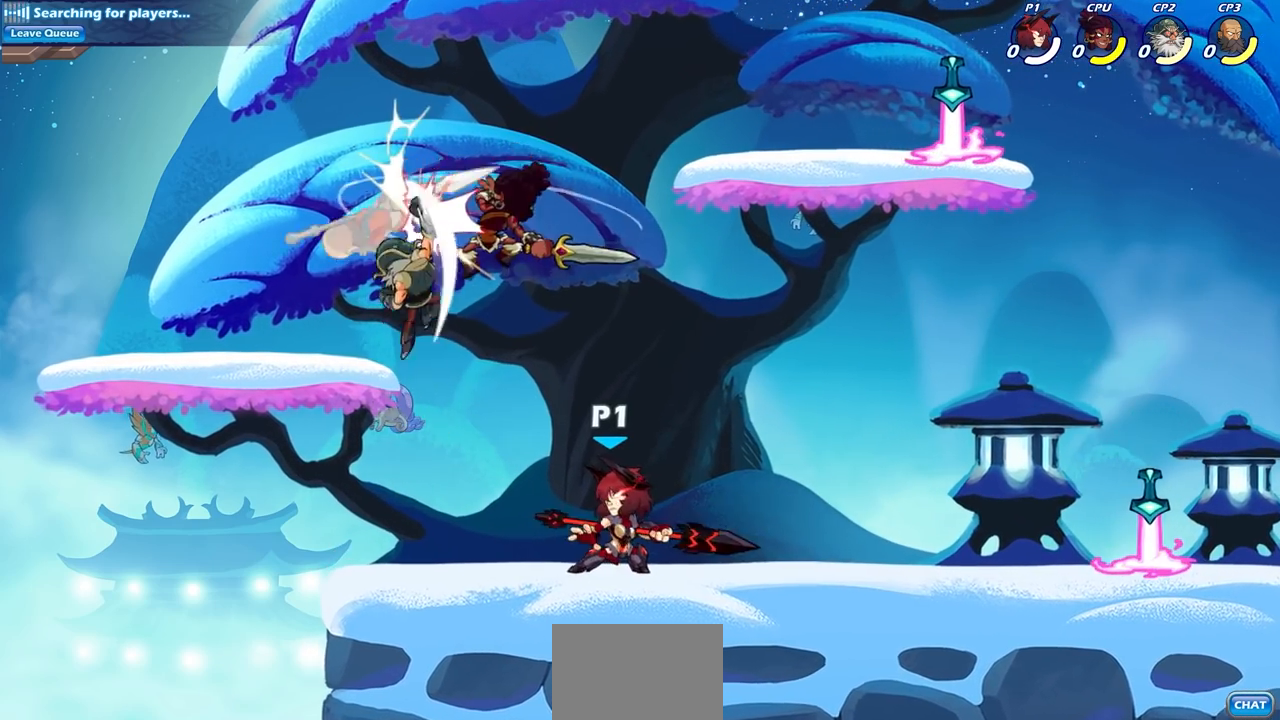
{"buttons": [], "left_stick": "center", "right_stick": "center", "events": [[67, "SQUARE", "down"], [150, "SQUARE", "up"], [200, "left_stick", "center"]]}
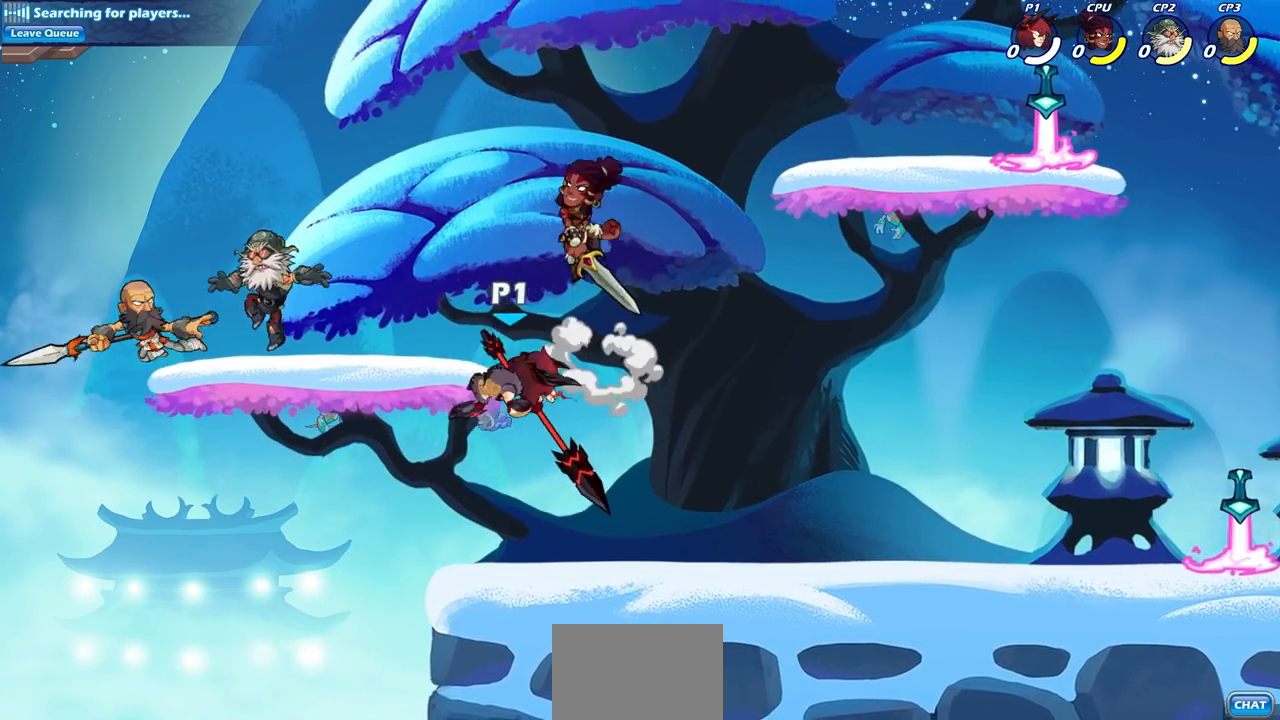
{"buttons": ["R2"], "left_stick": "right", "right_stick": "center", "events": [[217, "left_stick", "right"], [350, "R2", "down"]]}
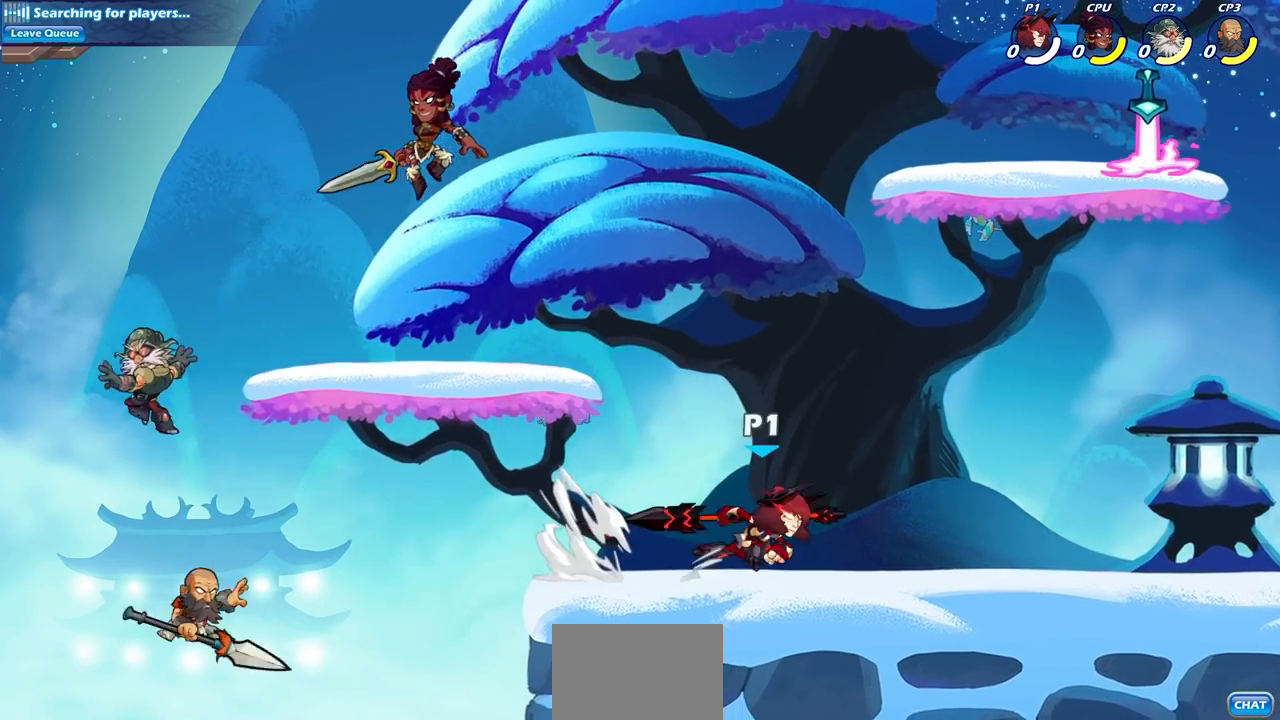
{"buttons": ["R2"], "left_stick": "right", "right_stick": "center", "events": [[33, "R2", "up"], [83, "left_stick", "left"], [150, "R2", "down"], [300, "R2", "up"], [417, "R2", "down"], [417, "left_stick", "right"]]}
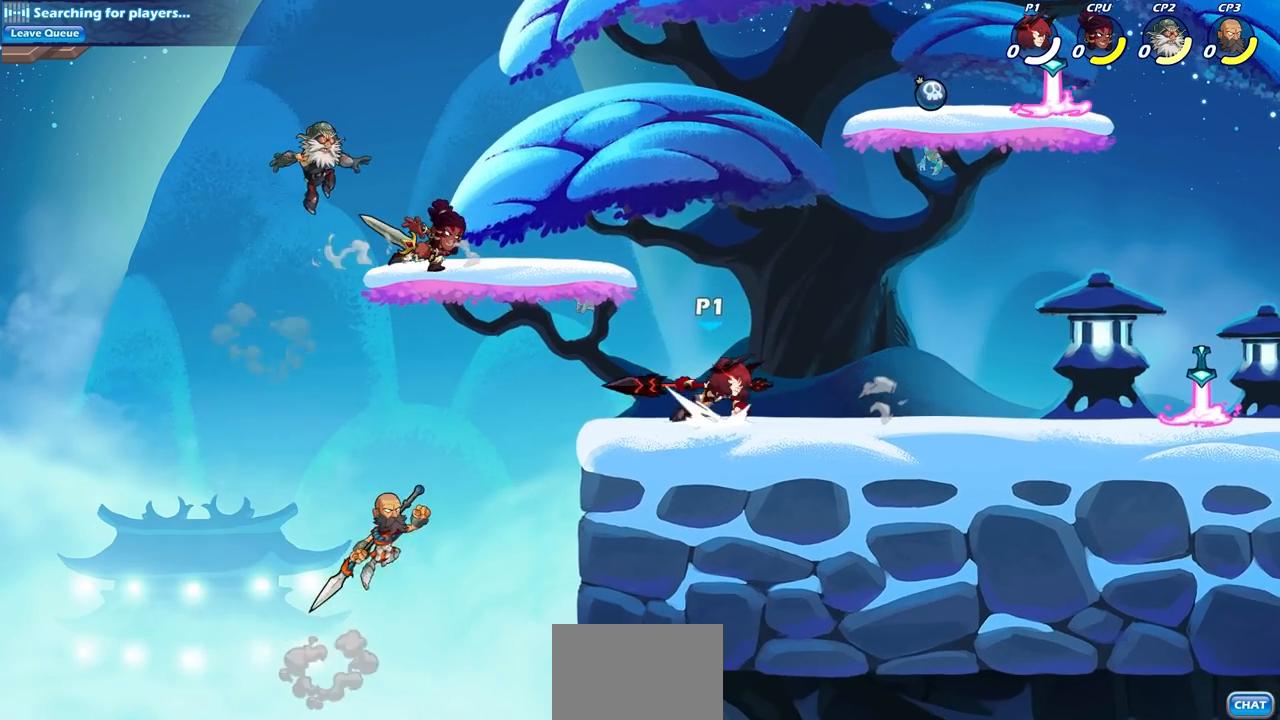
{"buttons": [], "left_stick": "center", "right_stick": "center", "events": [[33, "R2", "up"], [100, "R2", "down"], [150, "left_stick", "up-left"], [217, "R2", "up"], [383, "left_stick", "center"]]}
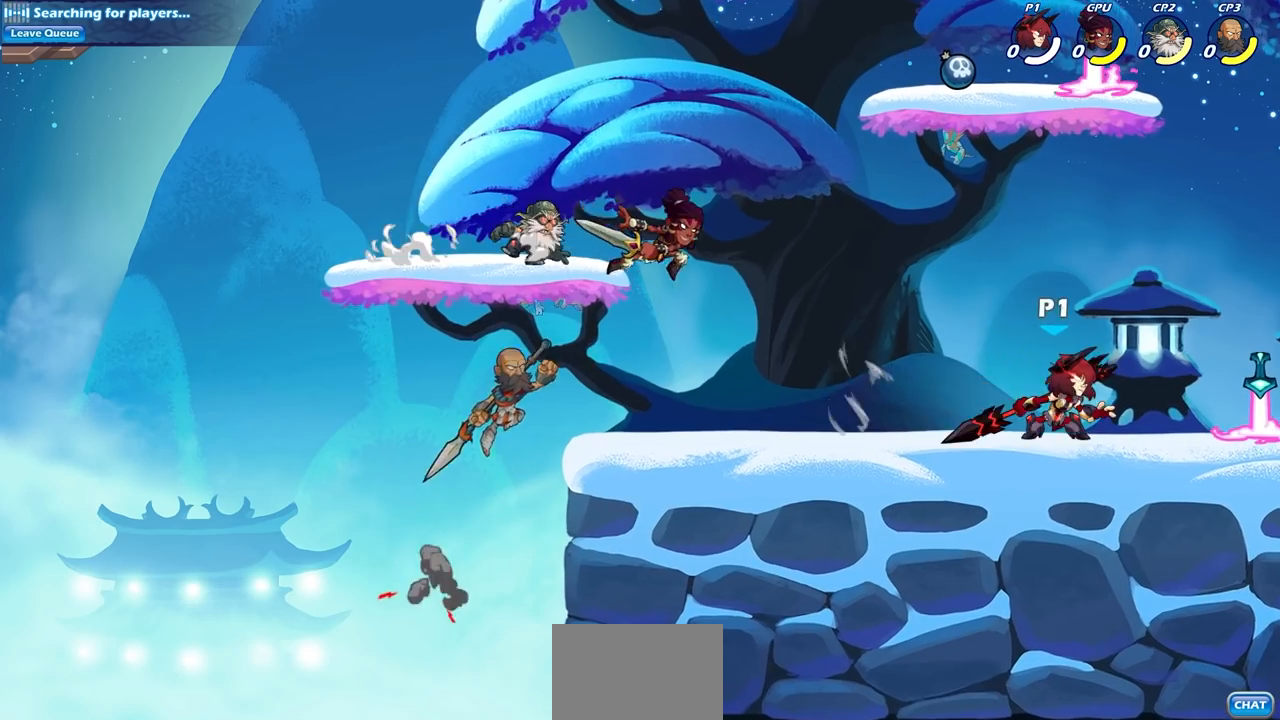
{"buttons": [], "left_stick": "center", "right_stick": "center", "events": [[233, "left_stick", "up-left"], [367, "left_stick", "center"]]}
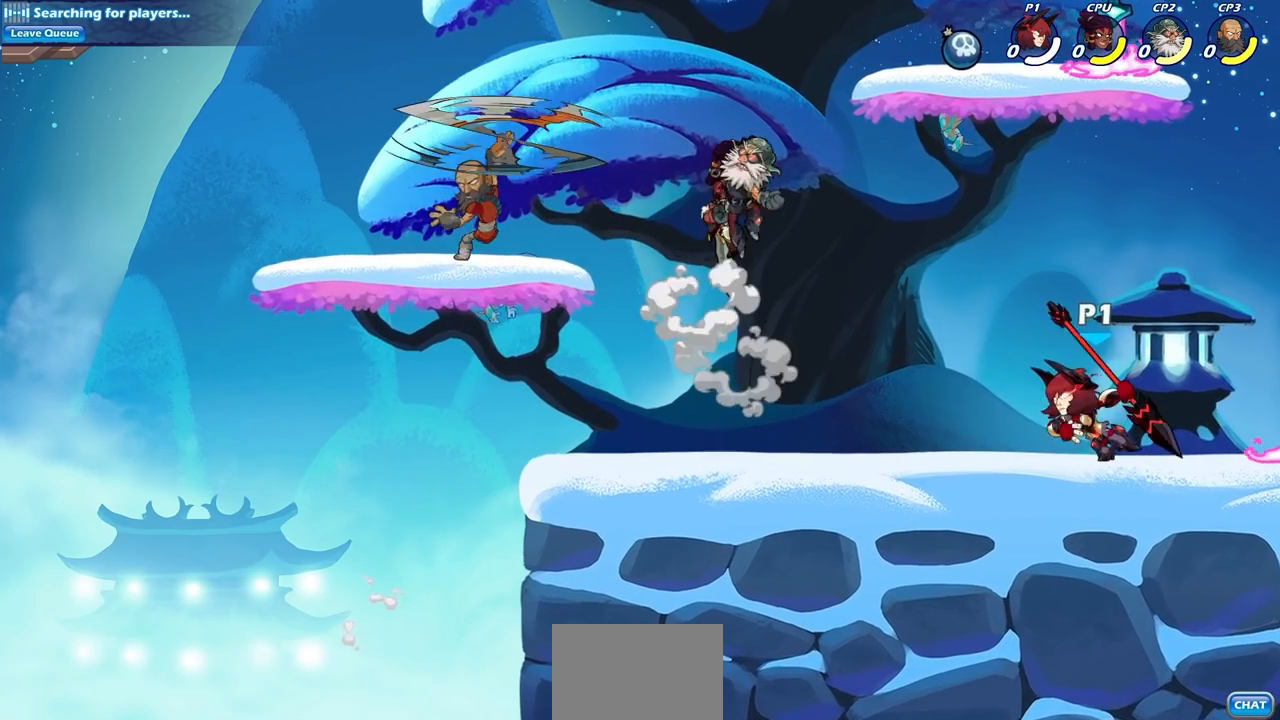
{"buttons": [], "left_stick": "center", "right_stick": "center", "events": []}
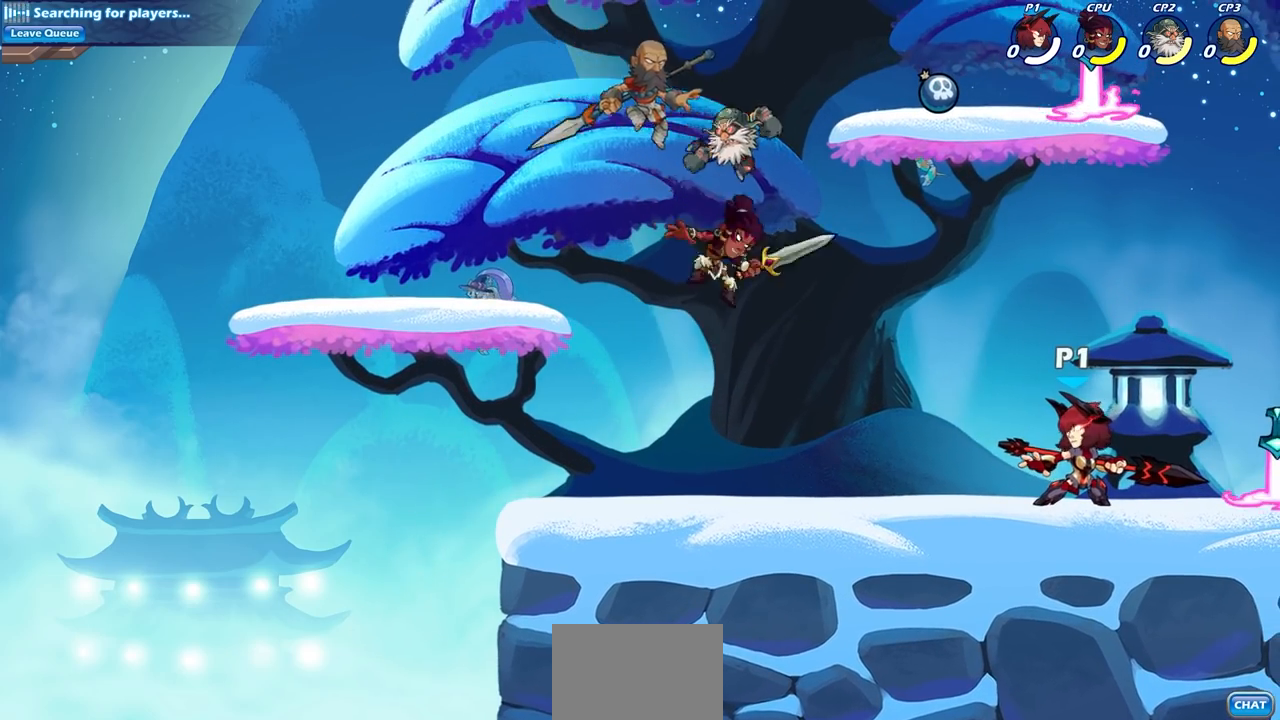
{"buttons": [], "left_stick": "center", "right_stick": "center", "events": []}
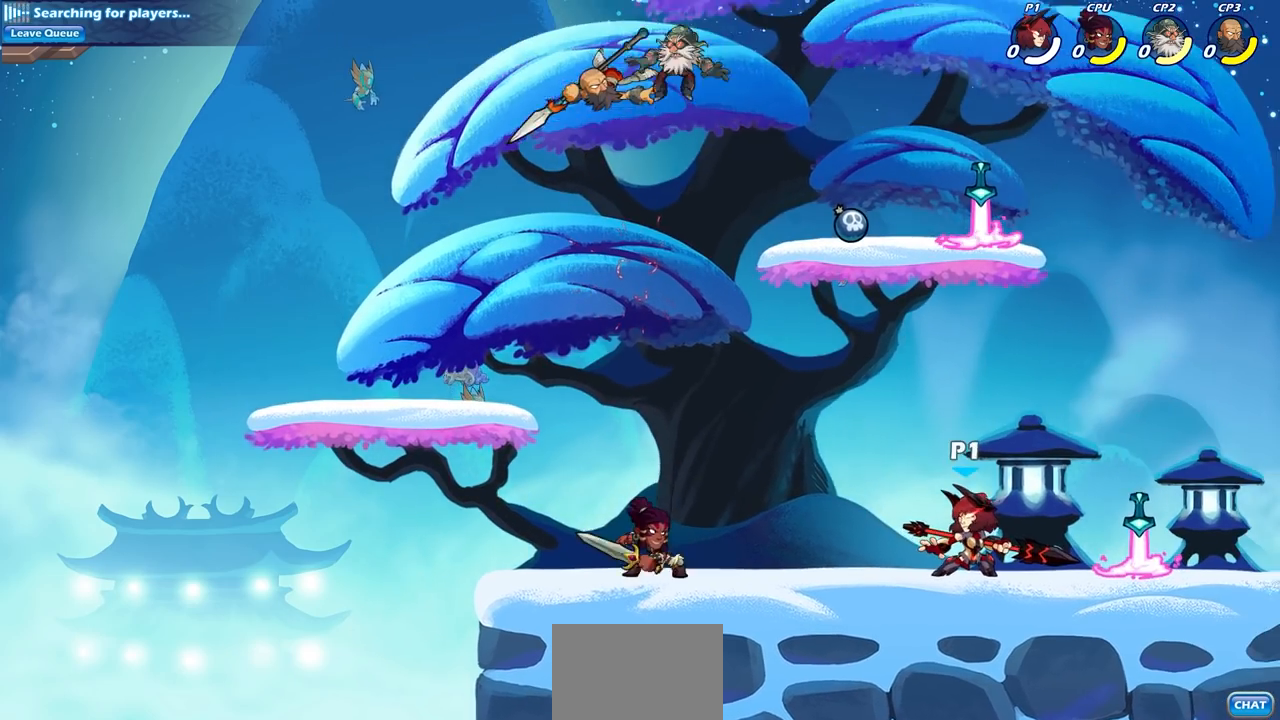
{"buttons": [], "left_stick": "left", "right_stick": "center", "events": [[217, "left_stick", "right"], [500, "left_stick", "left"]]}
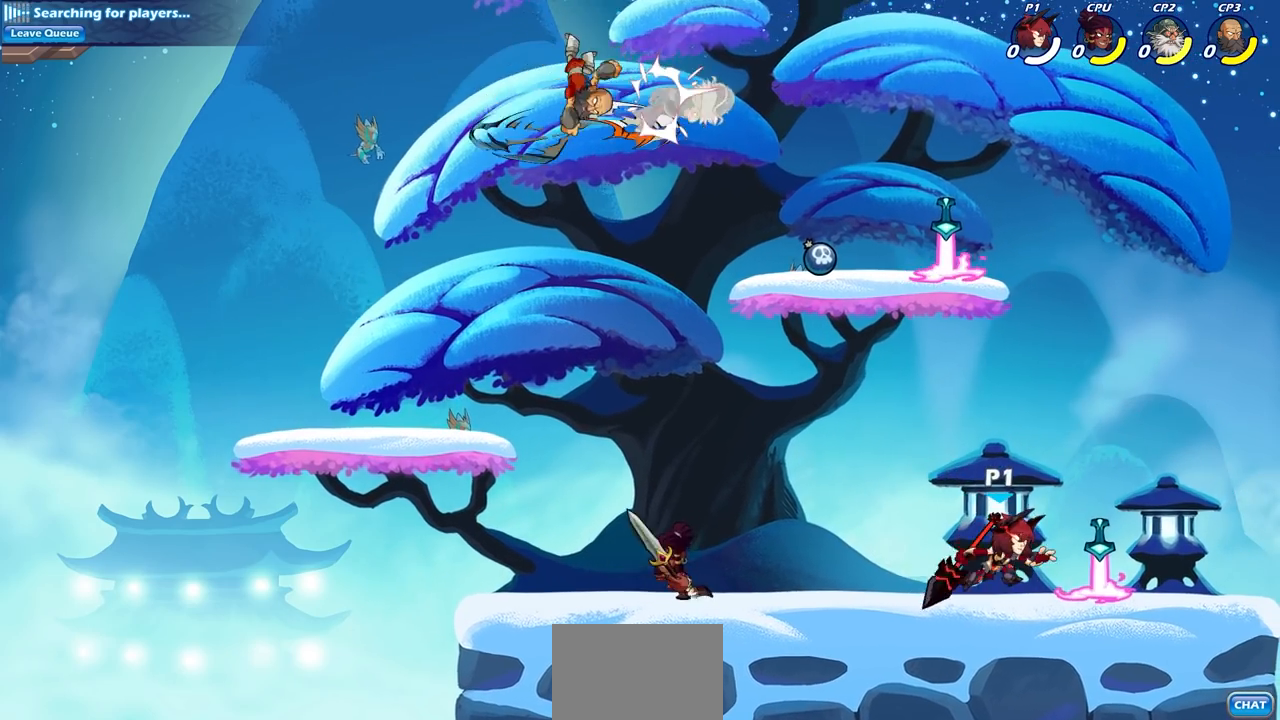
{"buttons": [], "left_stick": "center", "right_stick": "center", "events": [[117, "R2", "down"], [250, "SQUARE", "down"], [250, "left_stick", "center"], [267, "R2", "up"], [400, "SQUARE", "up"]]}